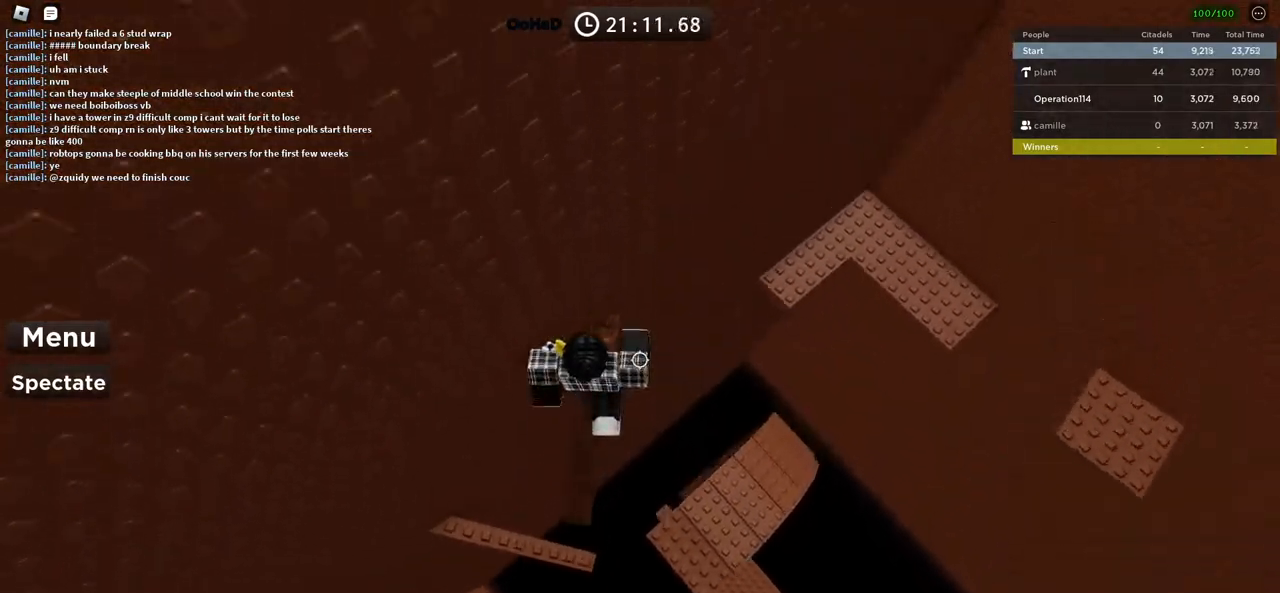
Gameplay with keyboard; each line is a JSON object with the keys held at the frame after it. "events" lists presses ("down") and releases ("up") of "a", "ctrl", "d", "e", "f", "q", "r", "s", "shift", "space", "tab" and "w" between this image and that frame as [ms after this image, input, new state], when the widget could be followed in between. No other keys are recorded. Mouse input is not recorded.
{"keys": ["d", "space"], "events": [[16, "d", "down"], [100, "w", "up"], [233, "space", "down"]]}
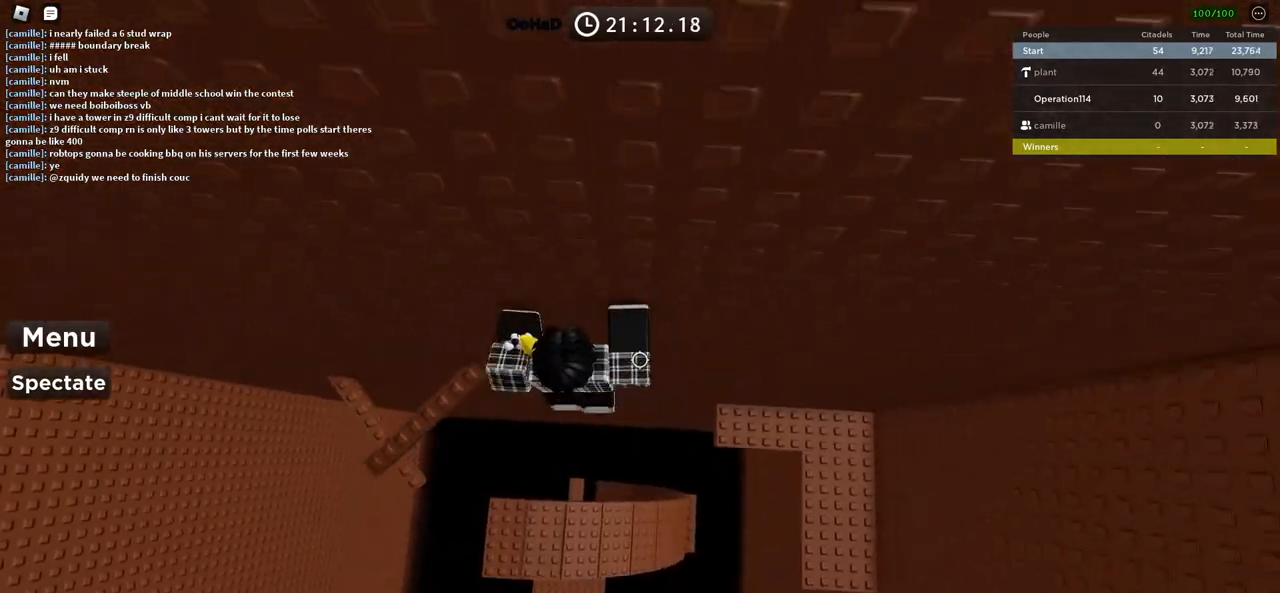
{"keys": ["d", "space", "w"], "events": [[500, "w", "down"]]}
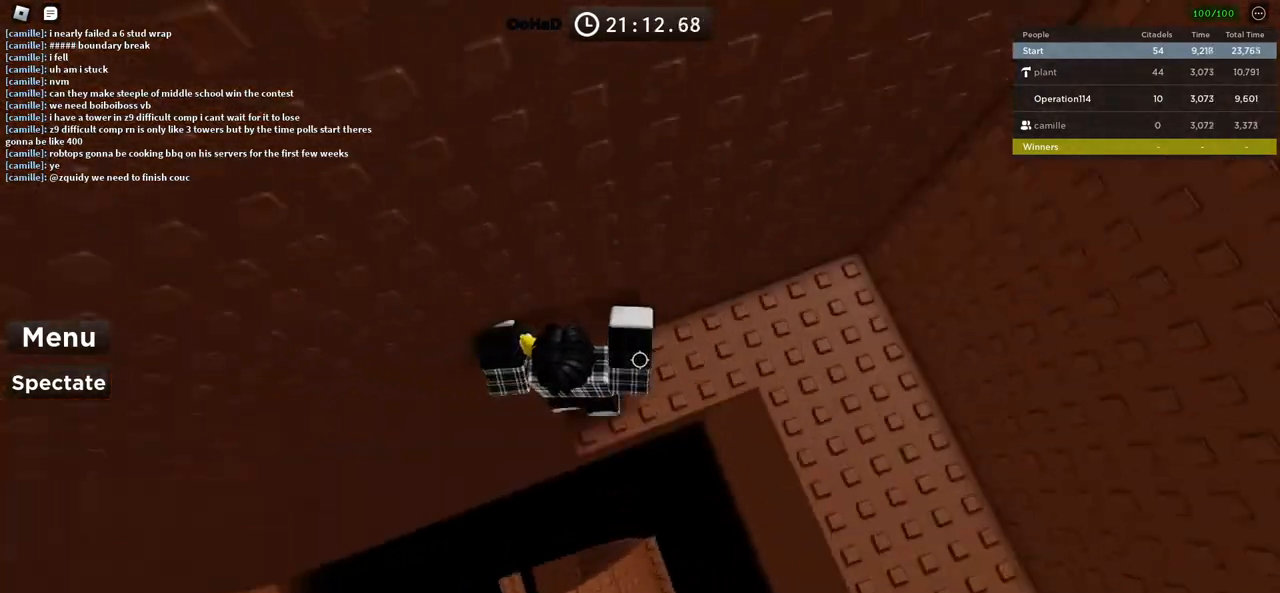
{"keys": ["d", "w"], "events": [[83, "space", "up"], [183, "d", "up"], [300, "d", "down"]]}
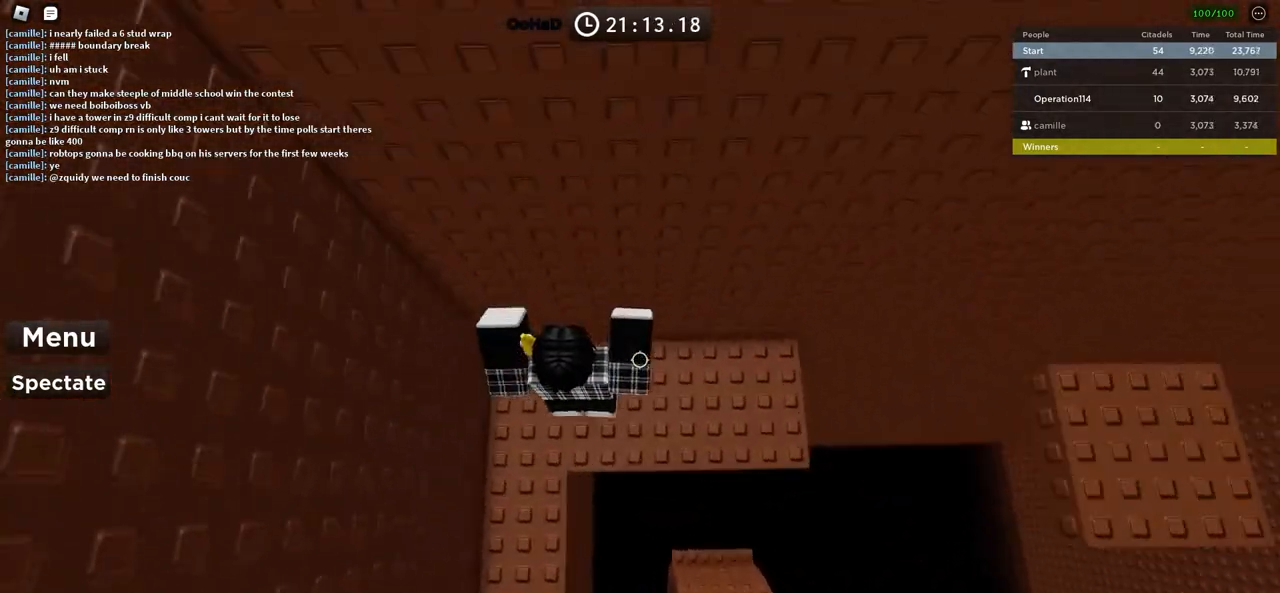
{"keys": ["d"], "events": [[150, "w", "up"]]}
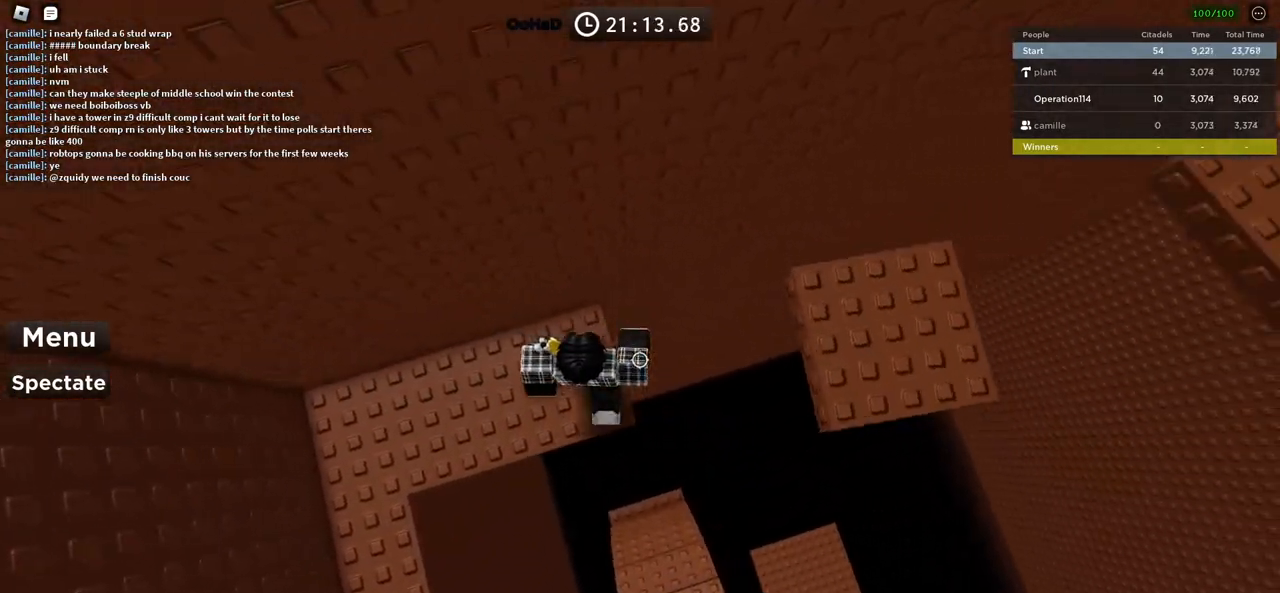
{"keys": ["d", "w"], "events": [[33, "space", "down"], [200, "space", "up"], [400, "w", "down"]]}
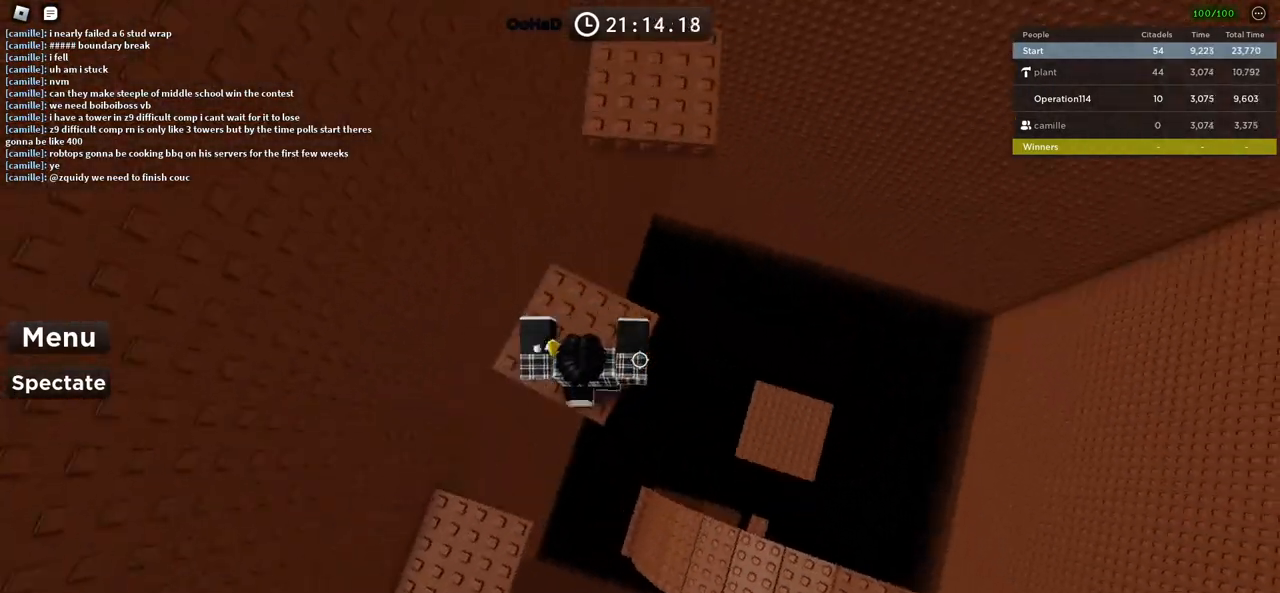
{"keys": ["w"], "events": [[16, "d", "up"], [200, "space", "down"], [333, "space", "up"]]}
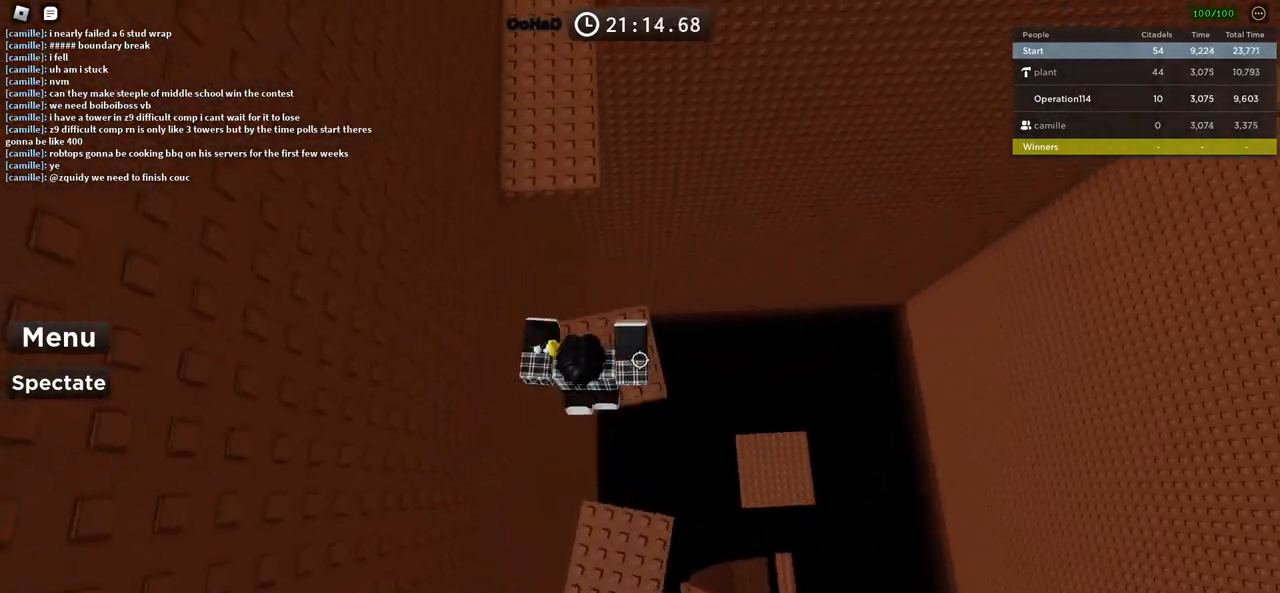
{"keys": ["w"], "events": [[183, "space", "down"], [350, "space", "up"]]}
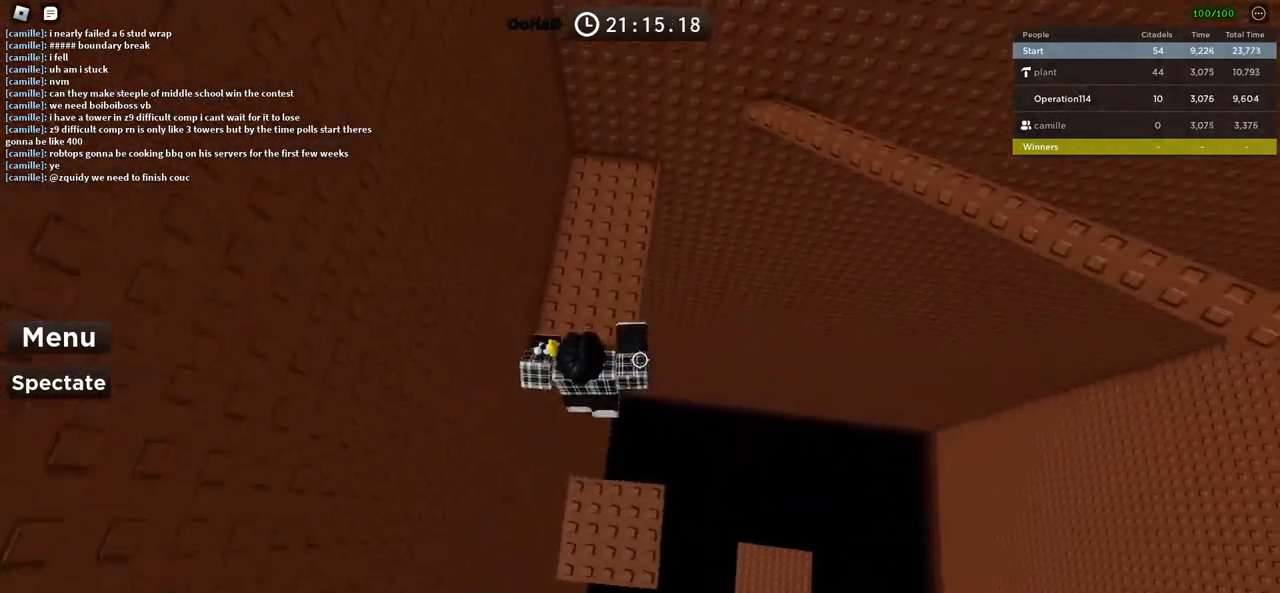
{"keys": ["w"], "events": []}
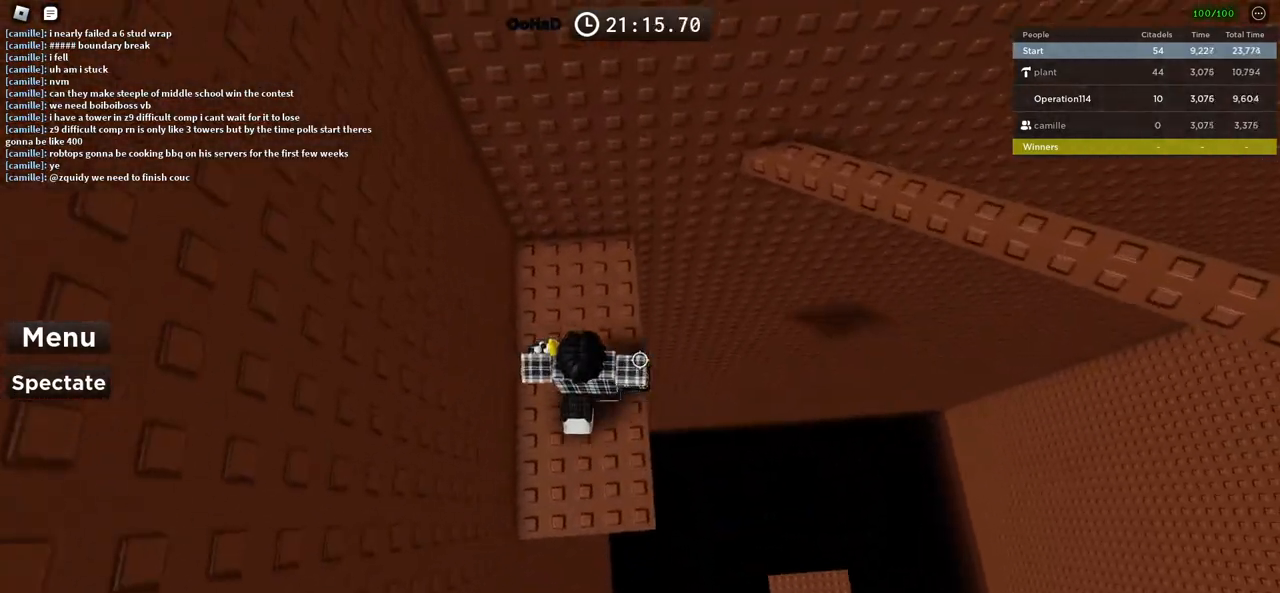
{"keys": ["space", "w"], "events": [[333, "space", "down"]]}
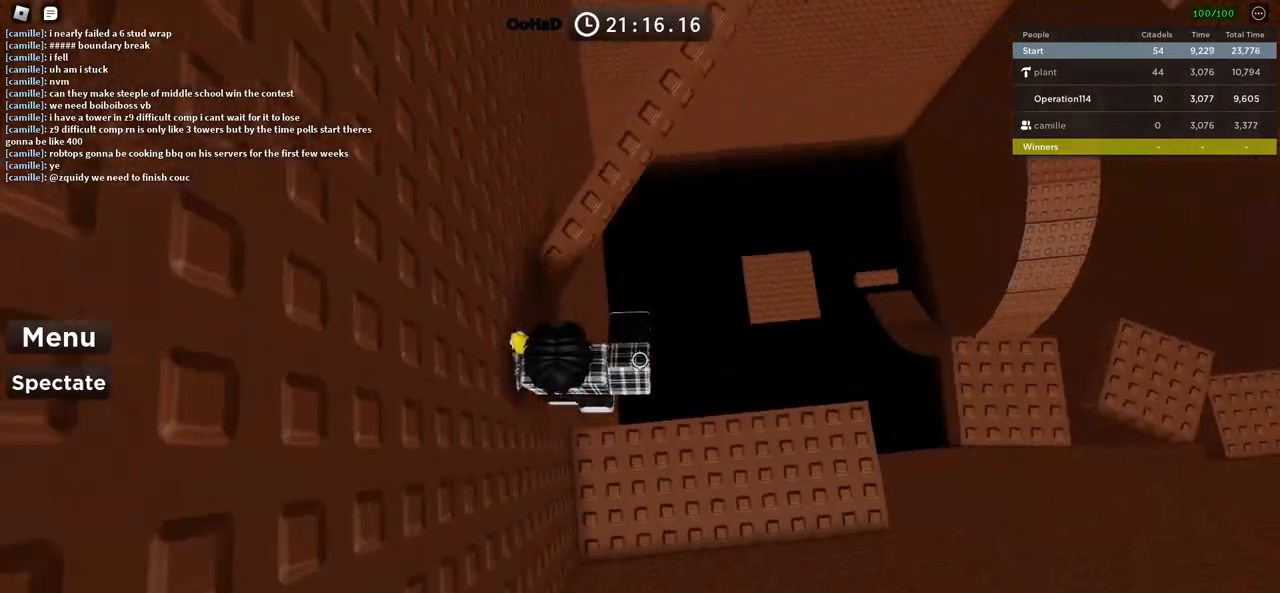
{"keys": ["space", "w"], "events": []}
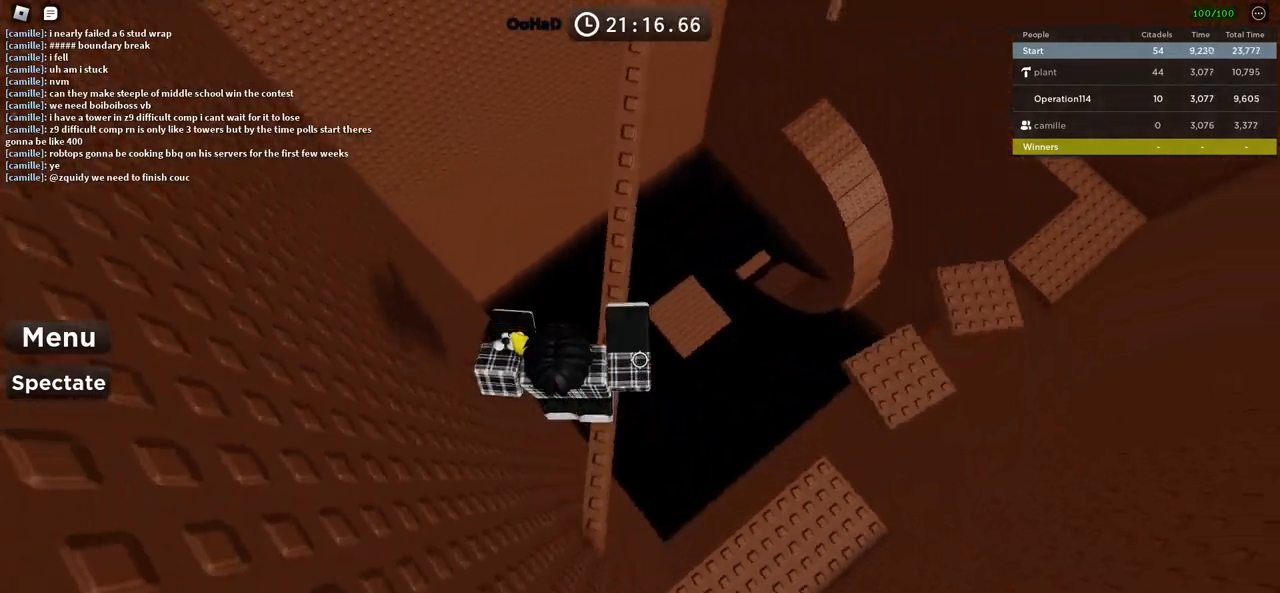
{"keys": ["space", "w"], "events": [[133, "space", "up"], [416, "space", "down"]]}
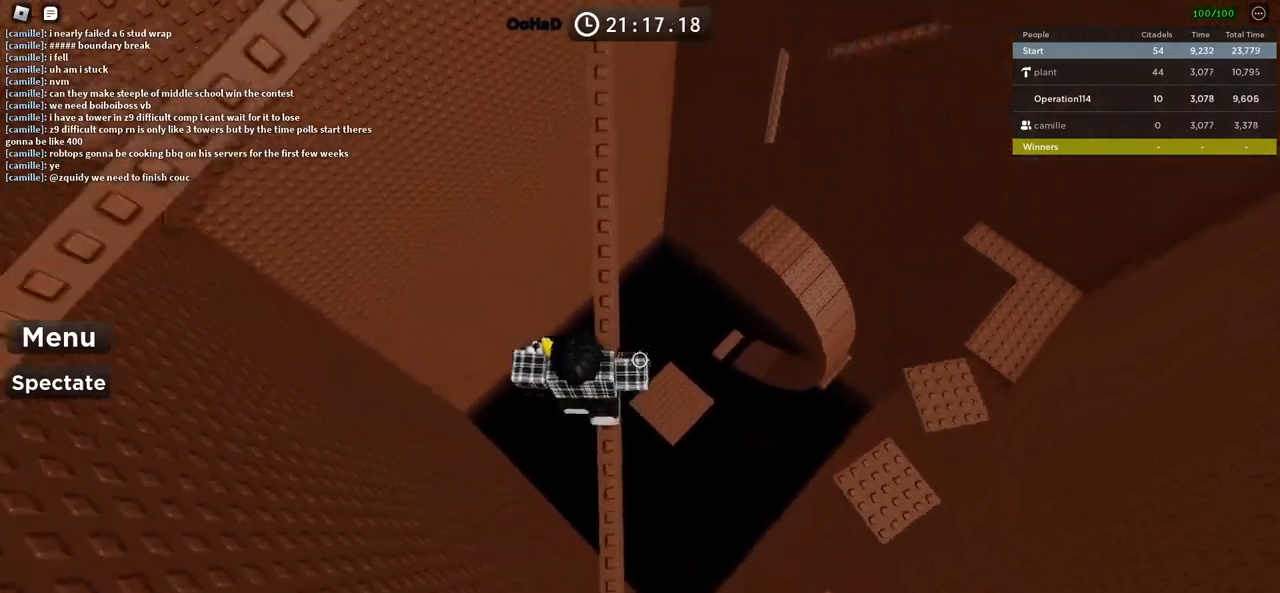
{"keys": ["w"], "events": [[83, "space", "up"]]}
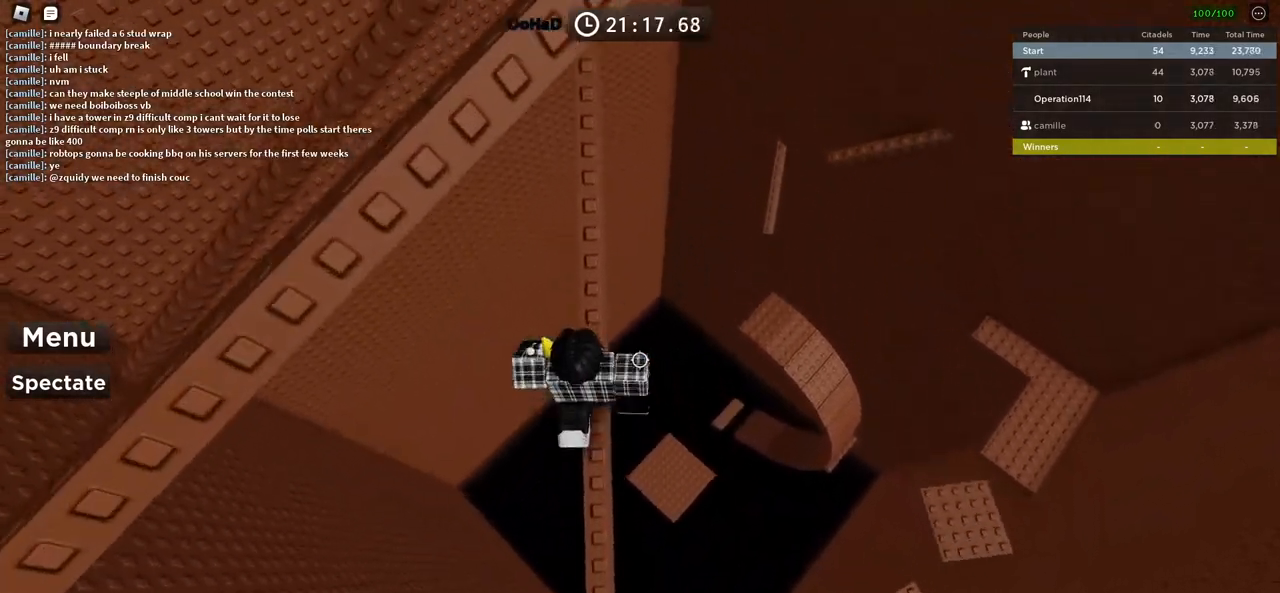
{"keys": ["w"], "events": []}
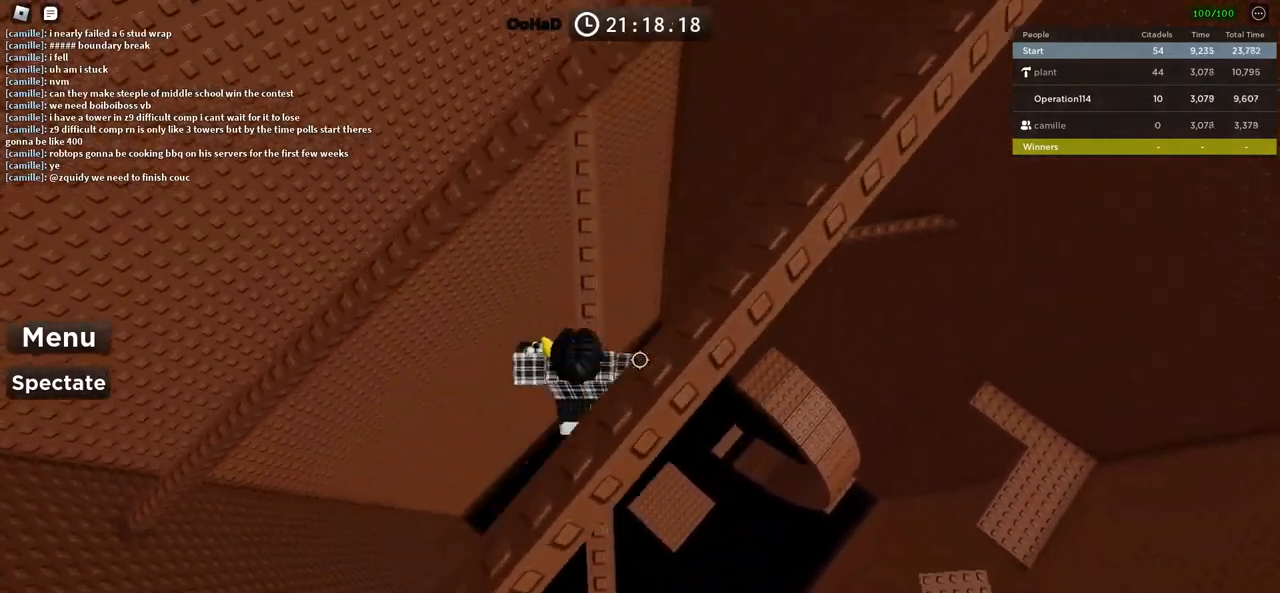
{"keys": ["space", "w"], "events": [[183, "a", "down"], [200, "w", "up"], [283, "space", "down"], [333, "w", "down"], [433, "a", "up"]]}
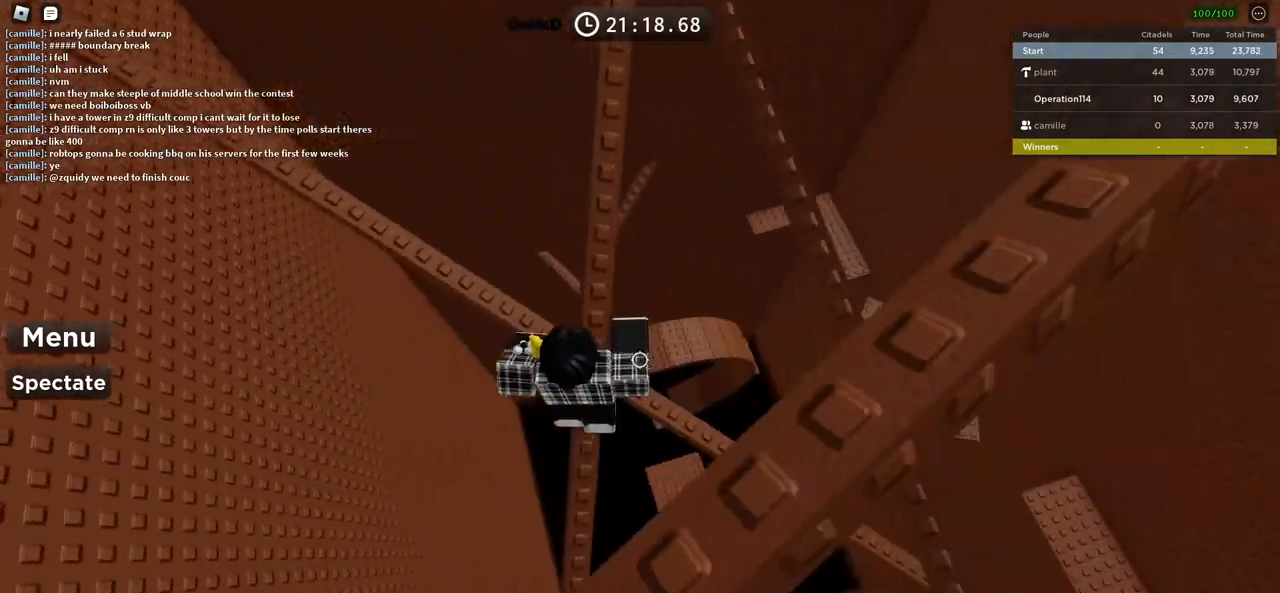
{"keys": ["space", "w"], "events": []}
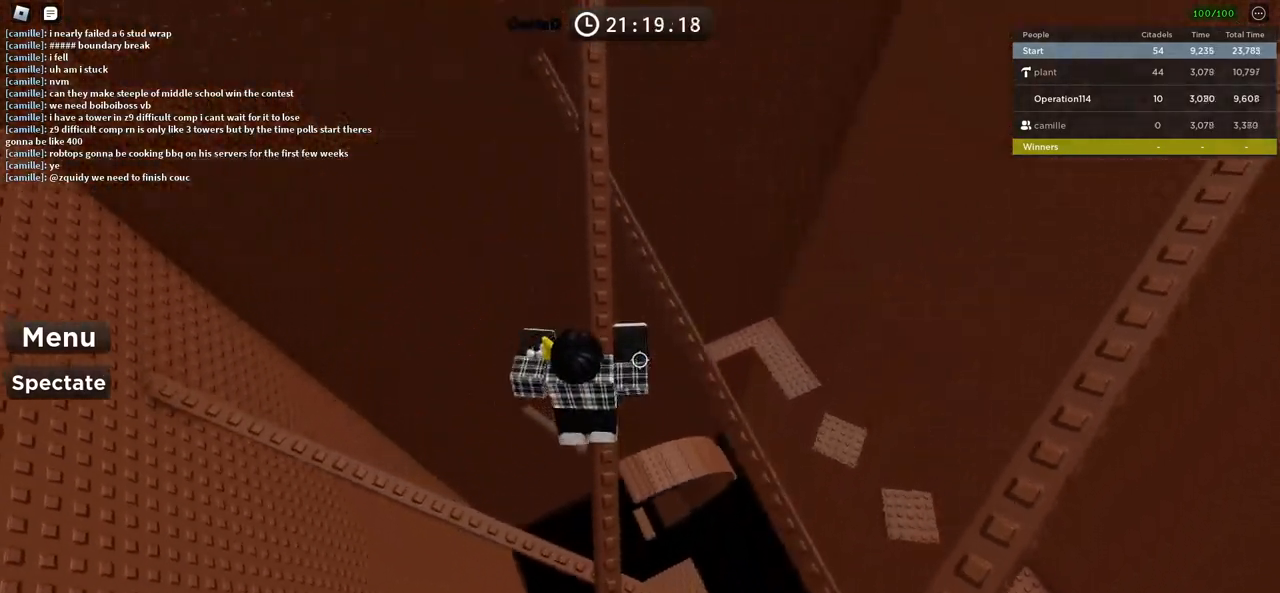
{"keys": ["space", "w"], "events": []}
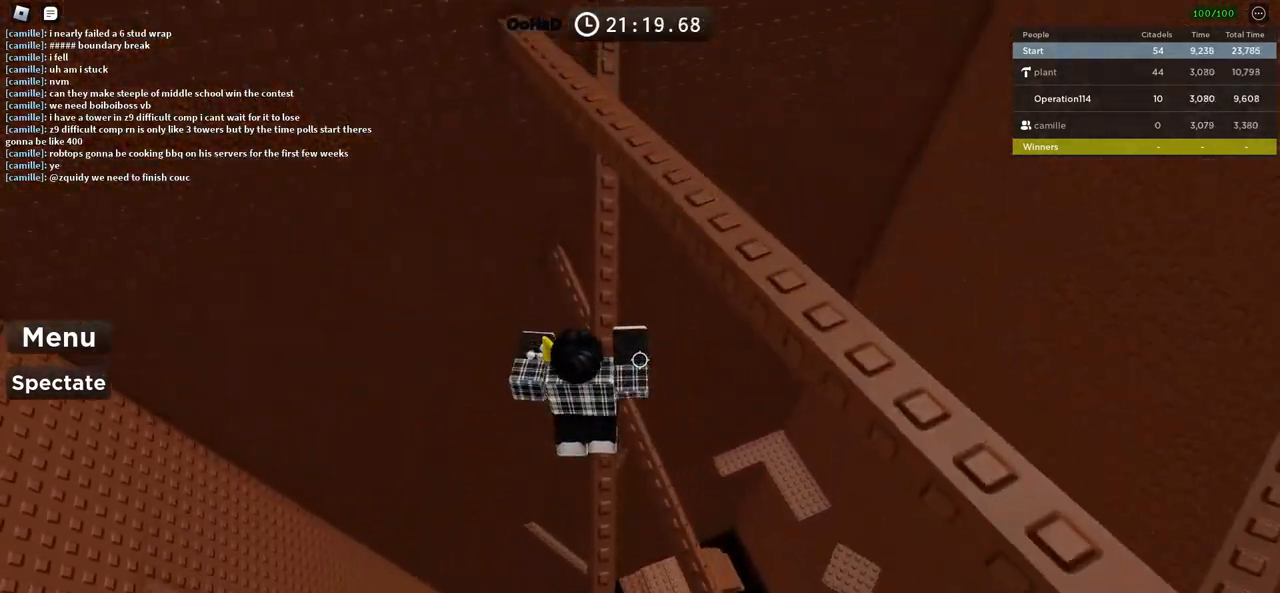
{"keys": ["w"], "events": [[283, "space", "up"]]}
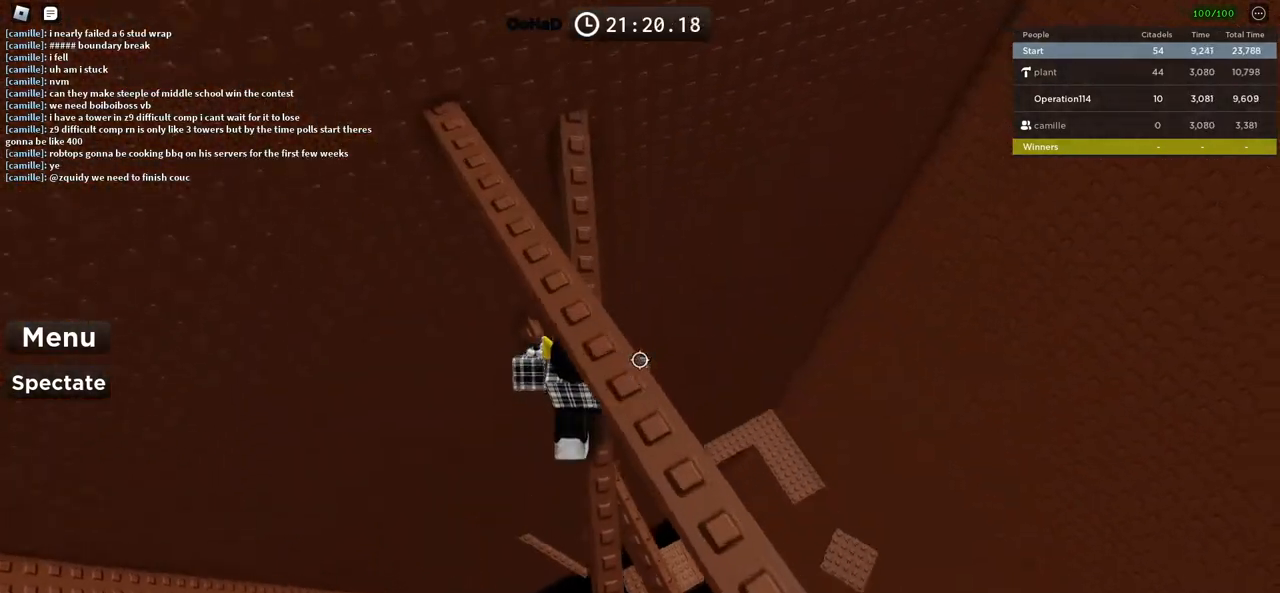
{"keys": [], "events": [[300, "w", "up"]]}
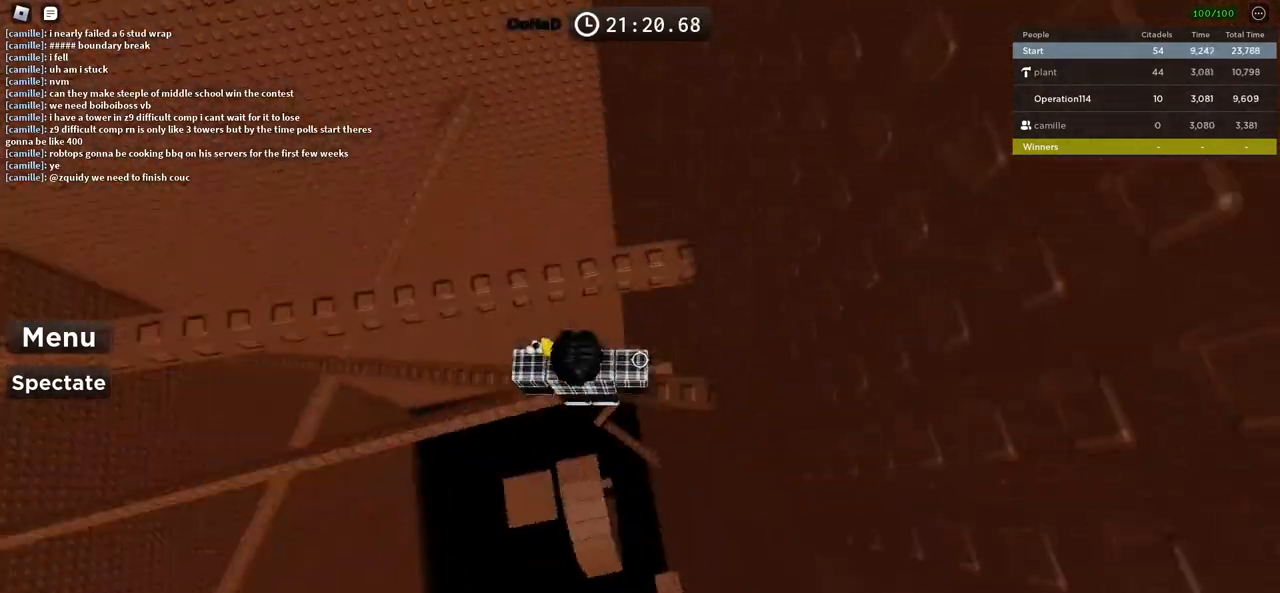
{"keys": ["space", "w"], "events": [[16, "space", "down"], [166, "w", "down"], [183, "space", "up"], [433, "space", "down"]]}
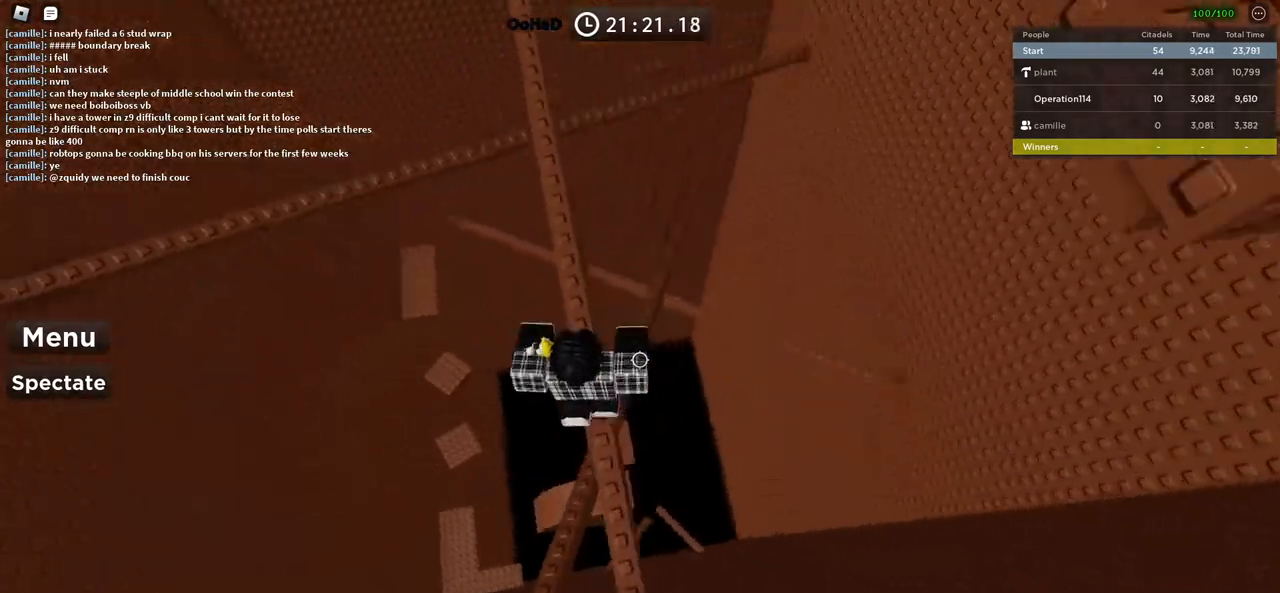
{"keys": ["space", "w"], "events": [[100, "space", "up"], [450, "space", "down"]]}
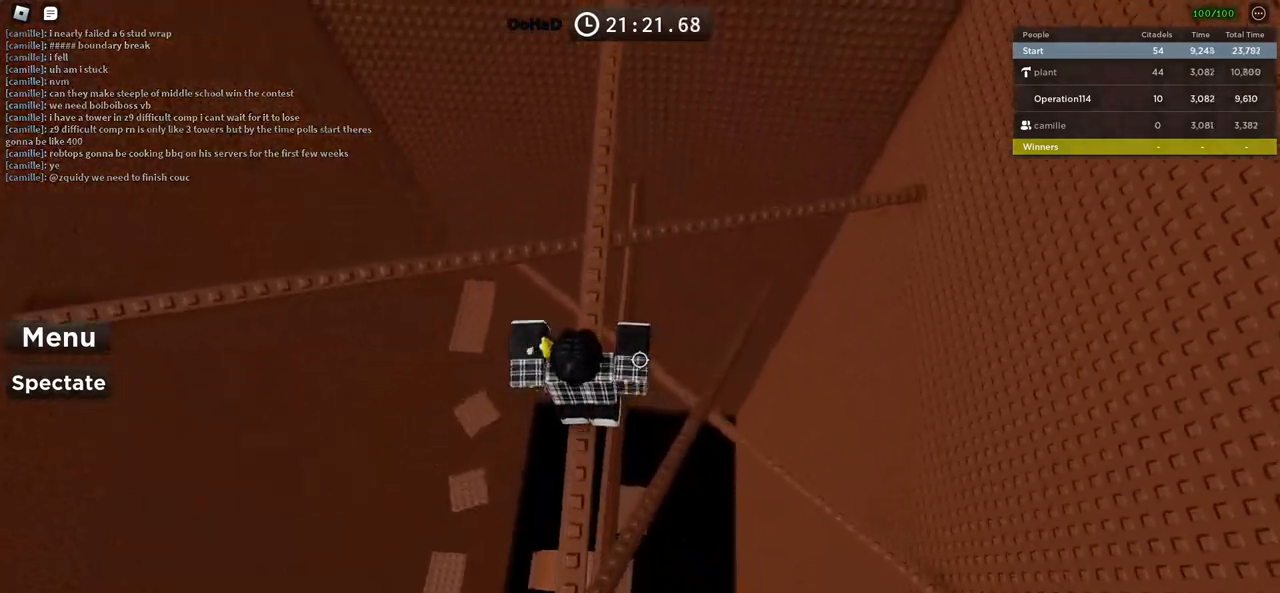
{"keys": ["w"], "events": [[150, "space", "up"]]}
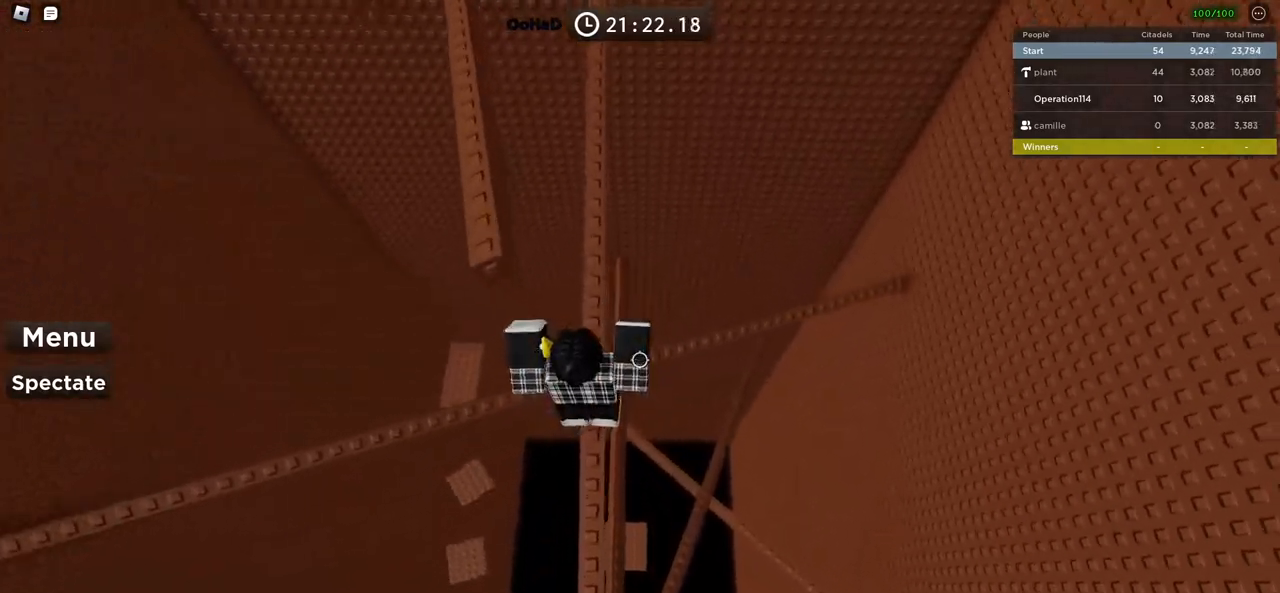
{"keys": ["a", "w"], "events": [[66, "w", "up"], [283, "space", "down"], [350, "a", "down"], [400, "w", "down"], [466, "space", "up"]]}
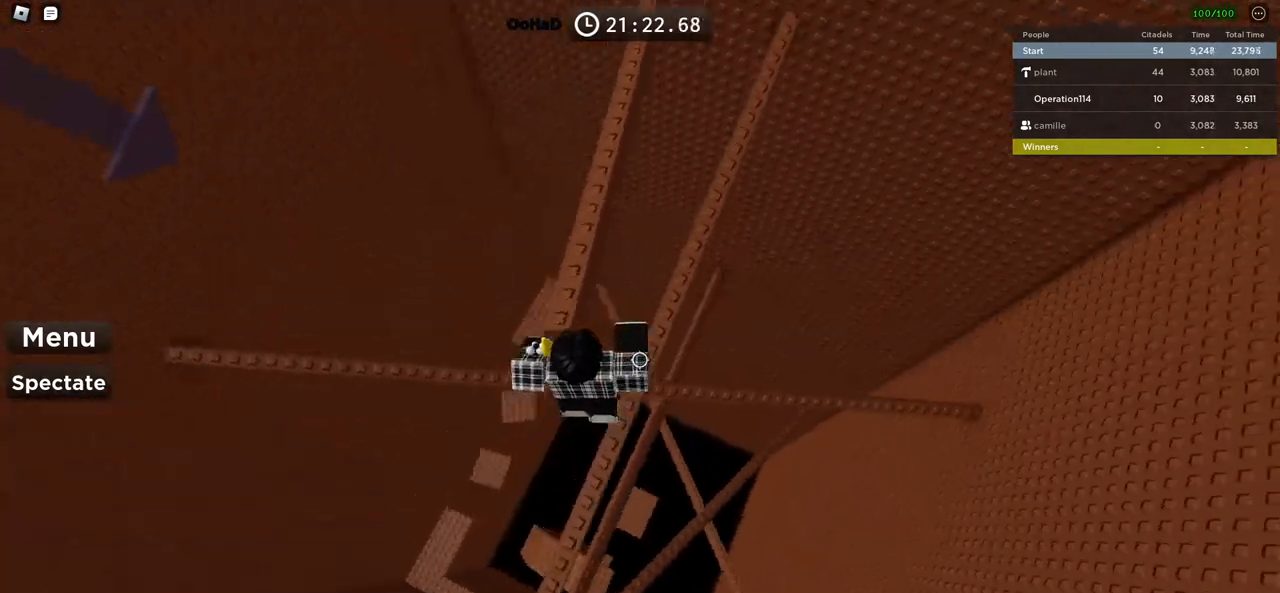
{"keys": ["w"], "events": [[50, "a", "up"], [200, "space", "down"], [350, "space", "up"]]}
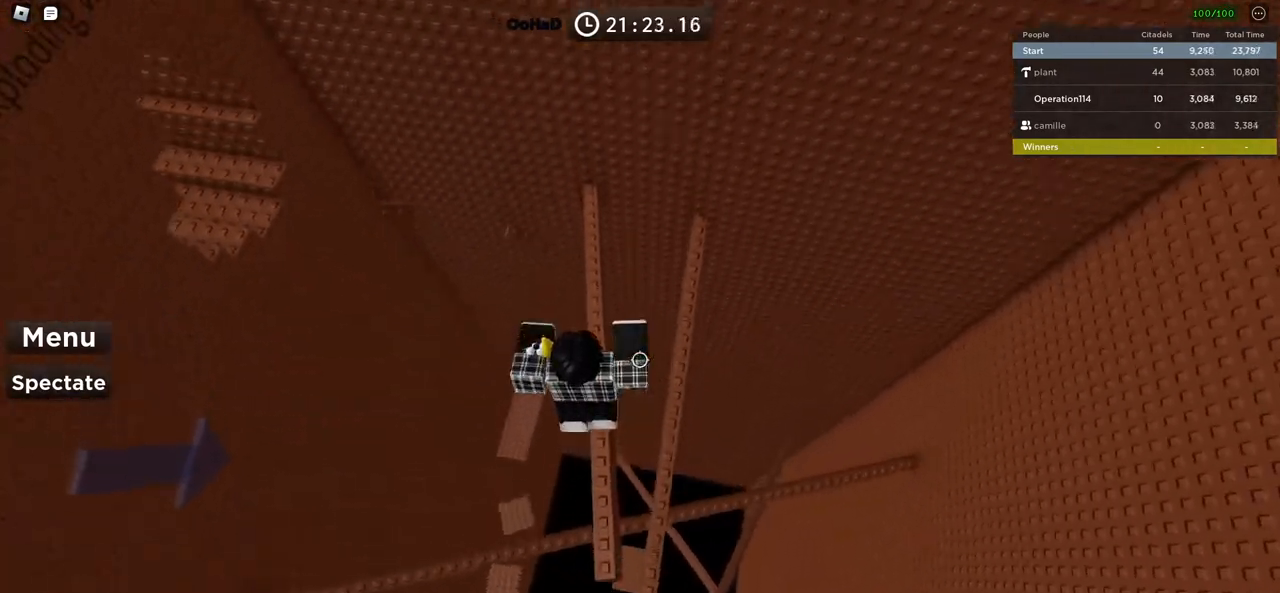
{"keys": ["w"], "events": []}
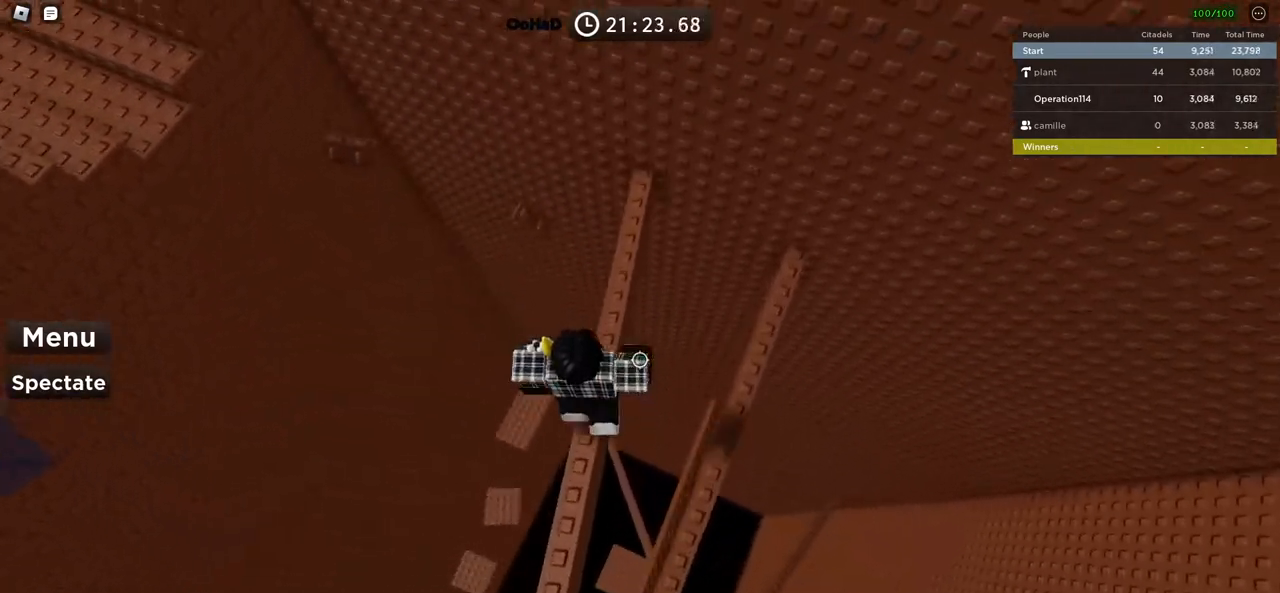
{"keys": ["space", "w"], "events": [[183, "space", "down"]]}
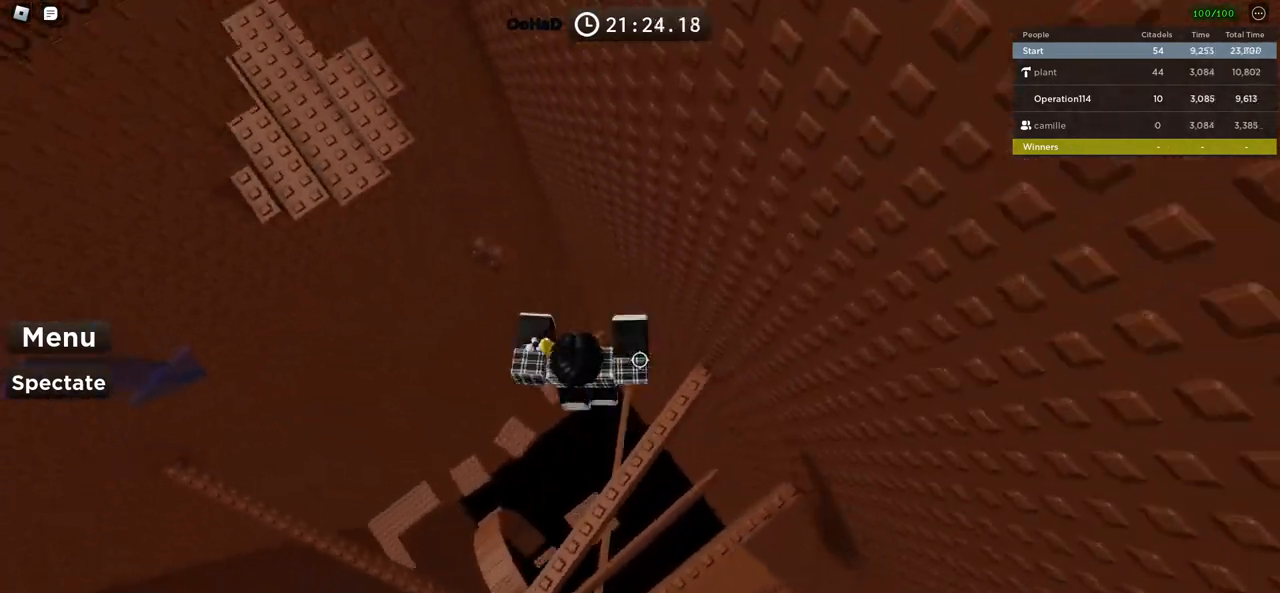
{"keys": ["space", "w"], "events": [[100, "w", "up"], [216, "w", "down"]]}
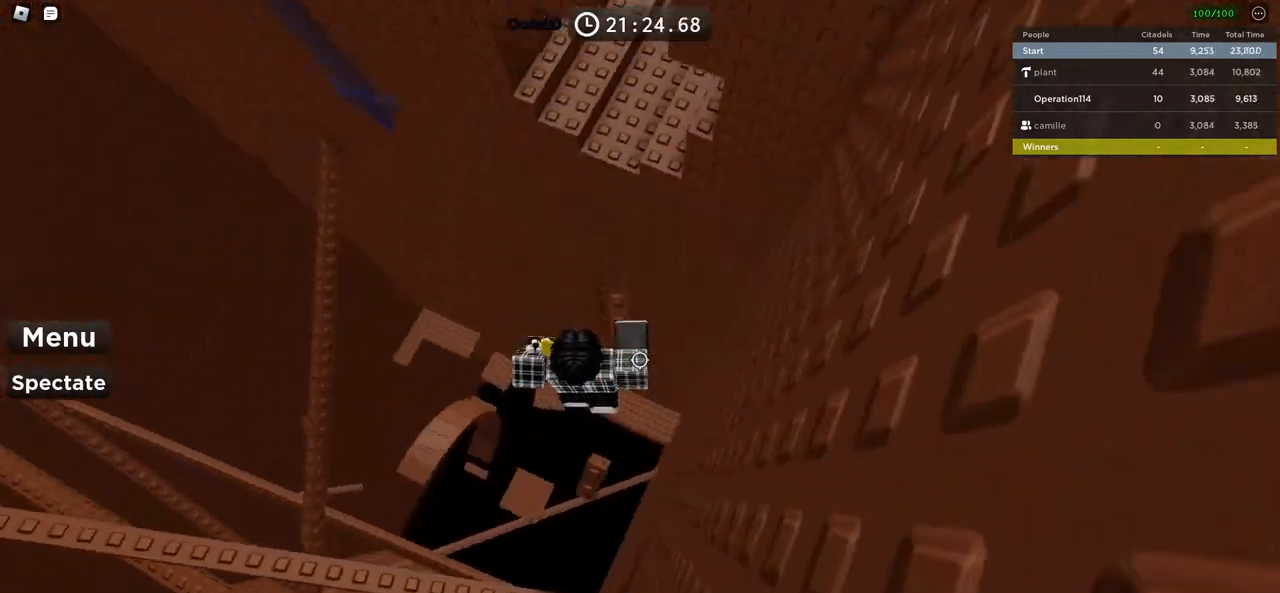
{"keys": [], "events": [[466, "space", "up"], [466, "w", "up"]]}
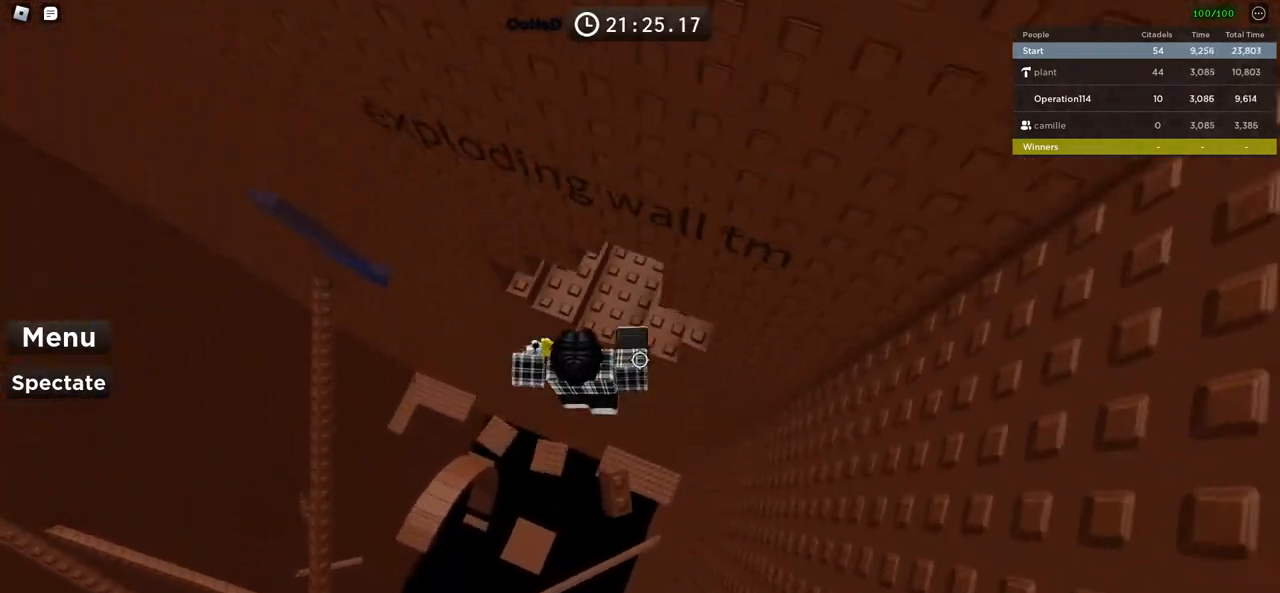
{"keys": ["w"], "events": [[66, "w", "down"], [350, "shift", "down"], [466, "shift", "up"]]}